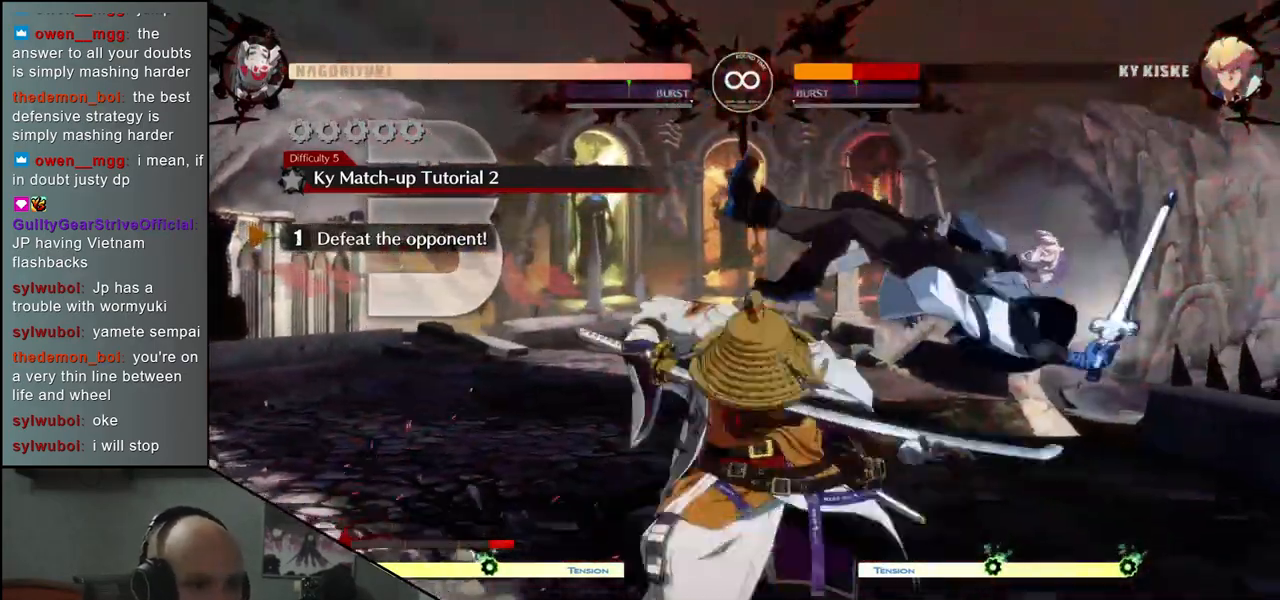
Gameplay with a controller (arcade stick); each line is a JSON object with the inputs held at the frame after it. "events" lists button and stick changes between this image and that frame as [ms after this image, input, new state], when the widget could be followed in between. Not read: L3 R3 SELECT START.
{"buttons": ["TRIANGLE"], "left_stick": "center", "events": [[17, "TRIANGLE", "down"], [100, "TRIANGLE", "up"], [200, "TRIANGLE", "down"], [283, "TRIANGLE", "up"], [417, "TRIANGLE", "down"]]}
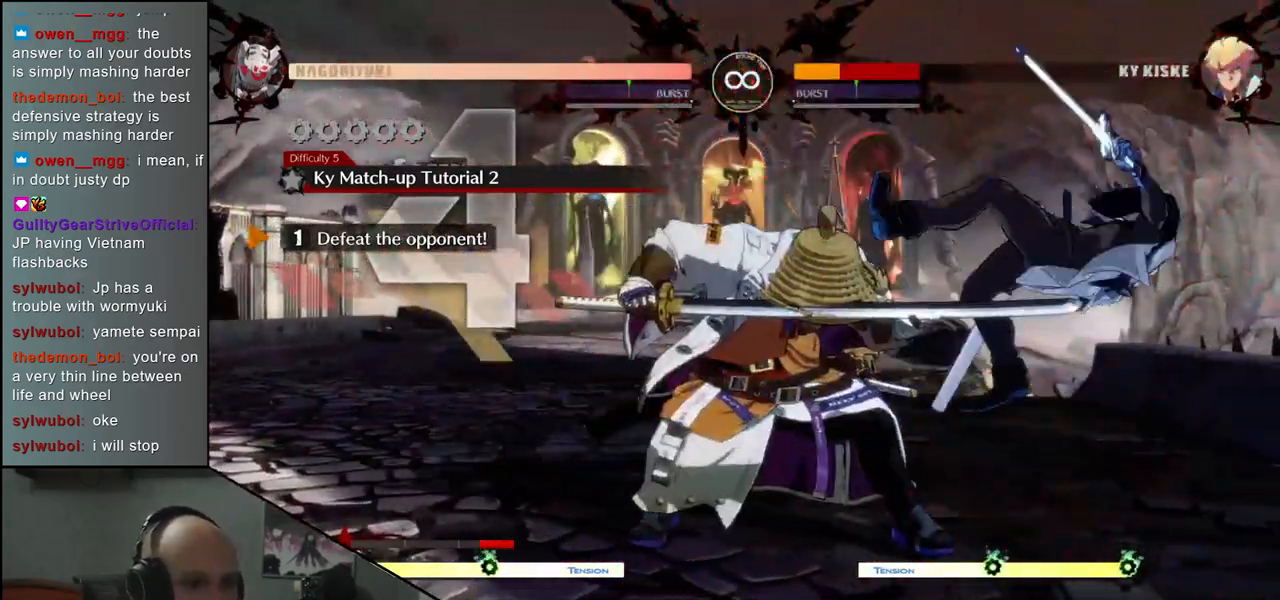
{"buttons": [], "left_stick": "center", "events": [[17, "TRIANGLE", "up"], [133, "TRIANGLE", "down"], [250, "TRIANGLE", "up"], [367, "TRIANGLE", "down"], [483, "TRIANGLE", "up"]]}
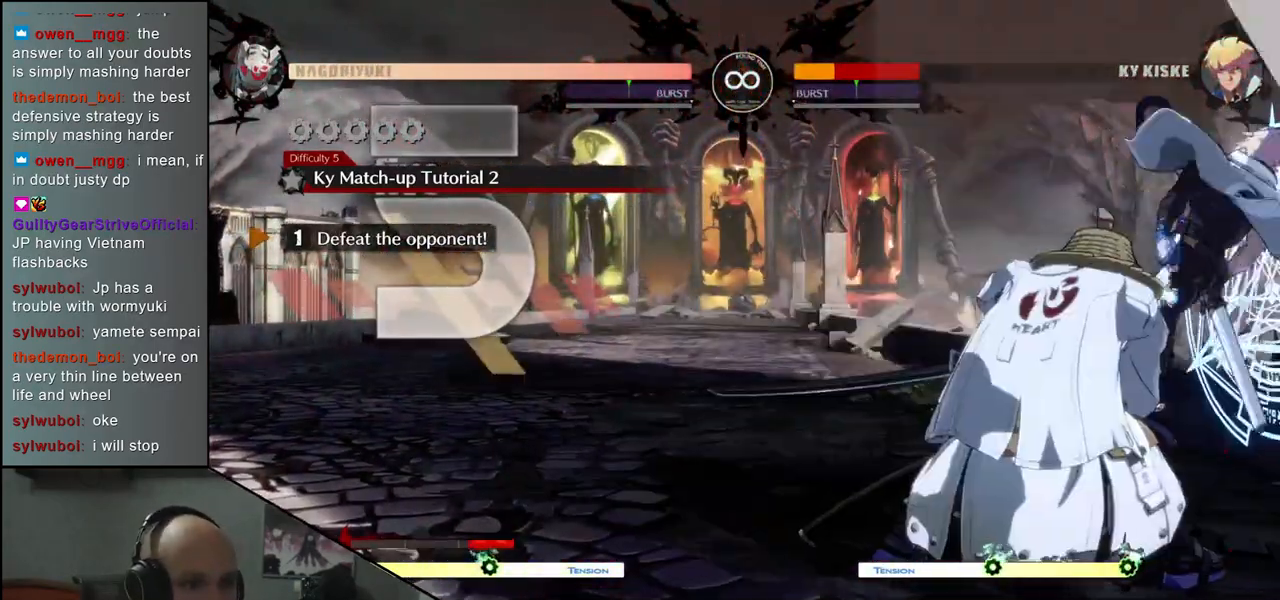
{"buttons": [], "left_stick": "center", "events": [[117, "TRIANGLE", "down"], [217, "TRIANGLE", "up"], [367, "TRIANGLE", "down"], [467, "TRIANGLE", "up"]]}
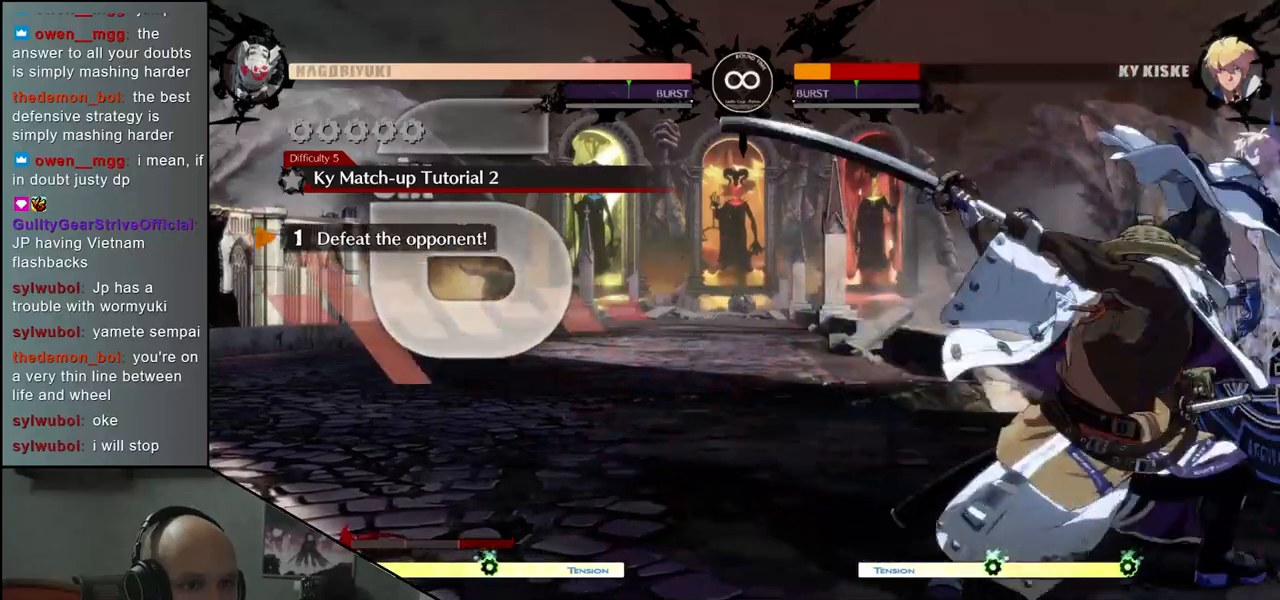
{"buttons": [], "left_stick": "right", "events": [[233, "left_stick", "right"]]}
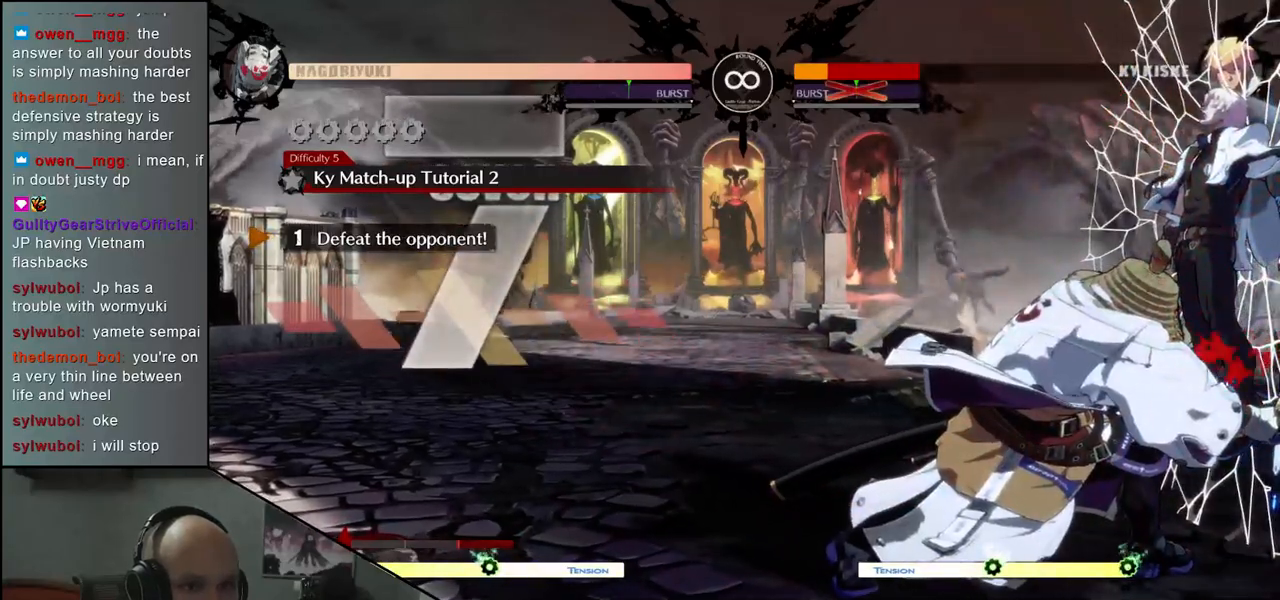
{"buttons": [], "left_stick": "right", "events": []}
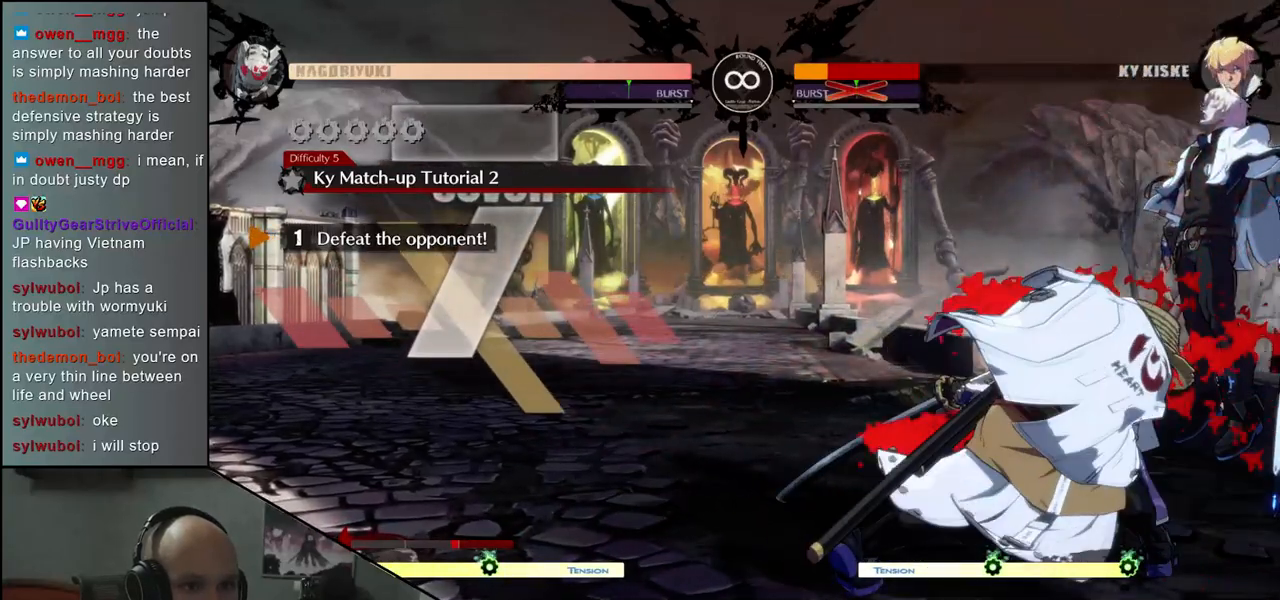
{"buttons": [], "left_stick": "down", "events": [[500, "left_stick", "down"]]}
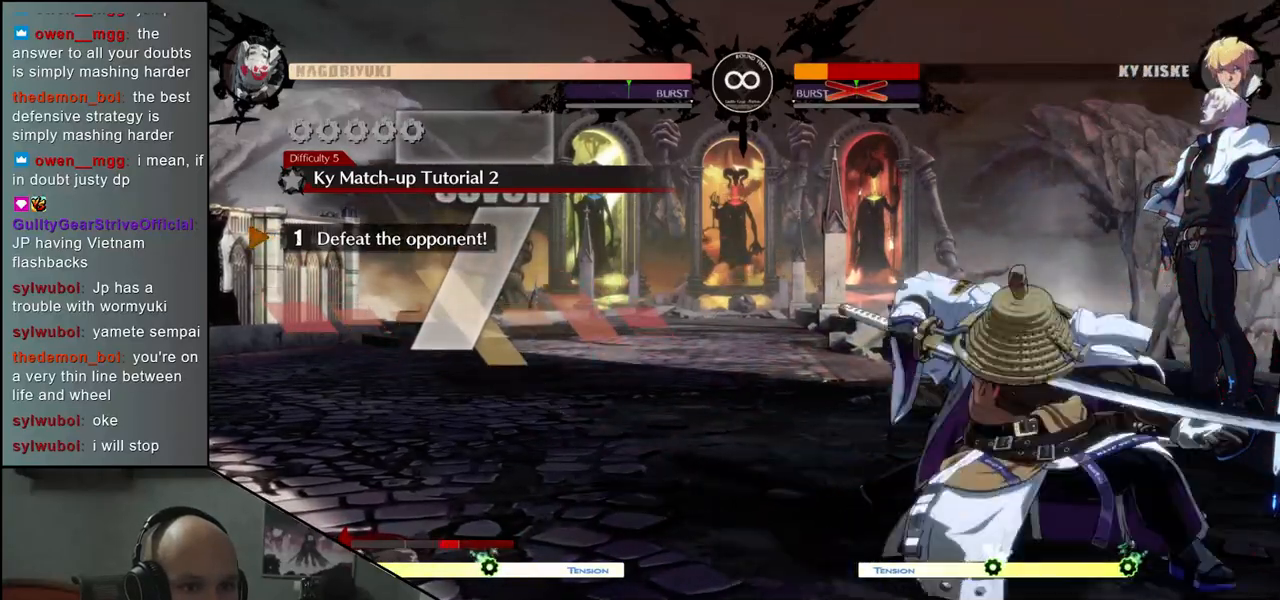
{"buttons": [], "left_stick": "center", "events": [[50, "left_stick", "left"], [117, "left_stick", "right"], [167, "TRIANGLE", "down"], [233, "TRIANGLE", "up"], [267, "left_stick", "center"]]}
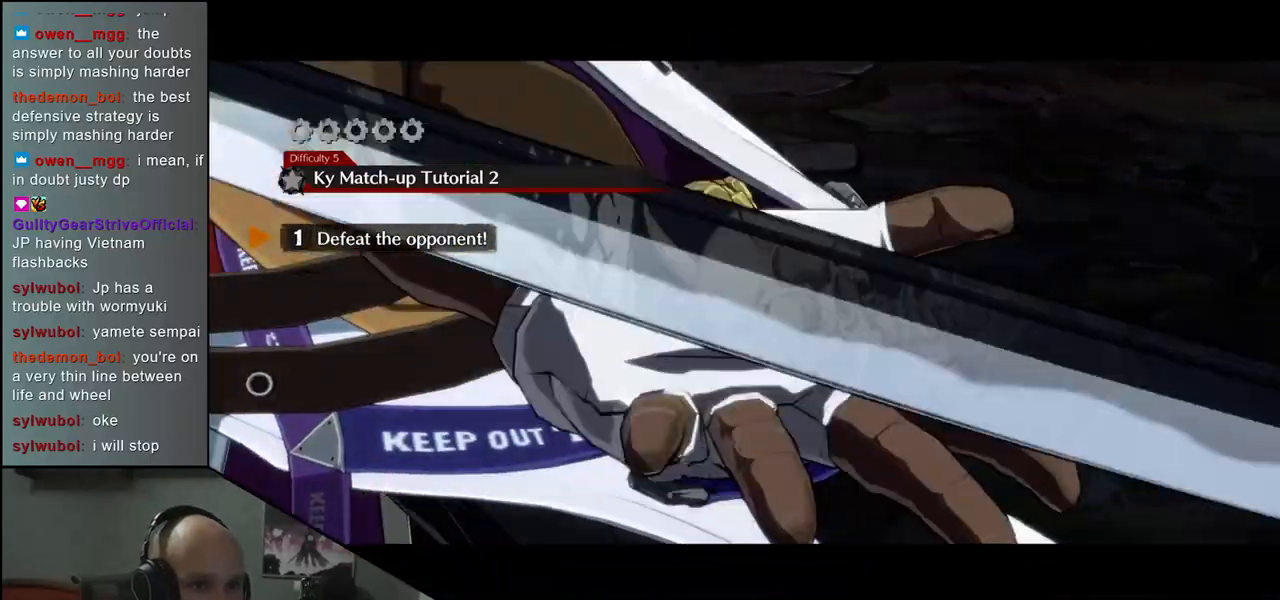
{"buttons": [], "left_stick": "center", "events": []}
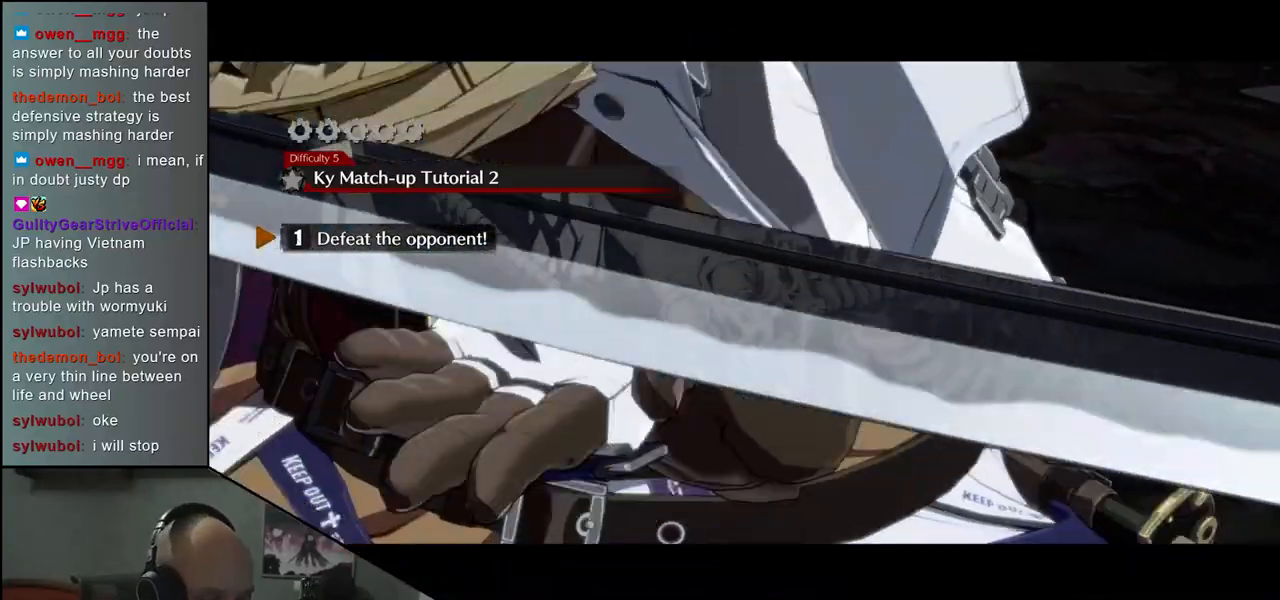
{"buttons": [], "left_stick": "center", "events": []}
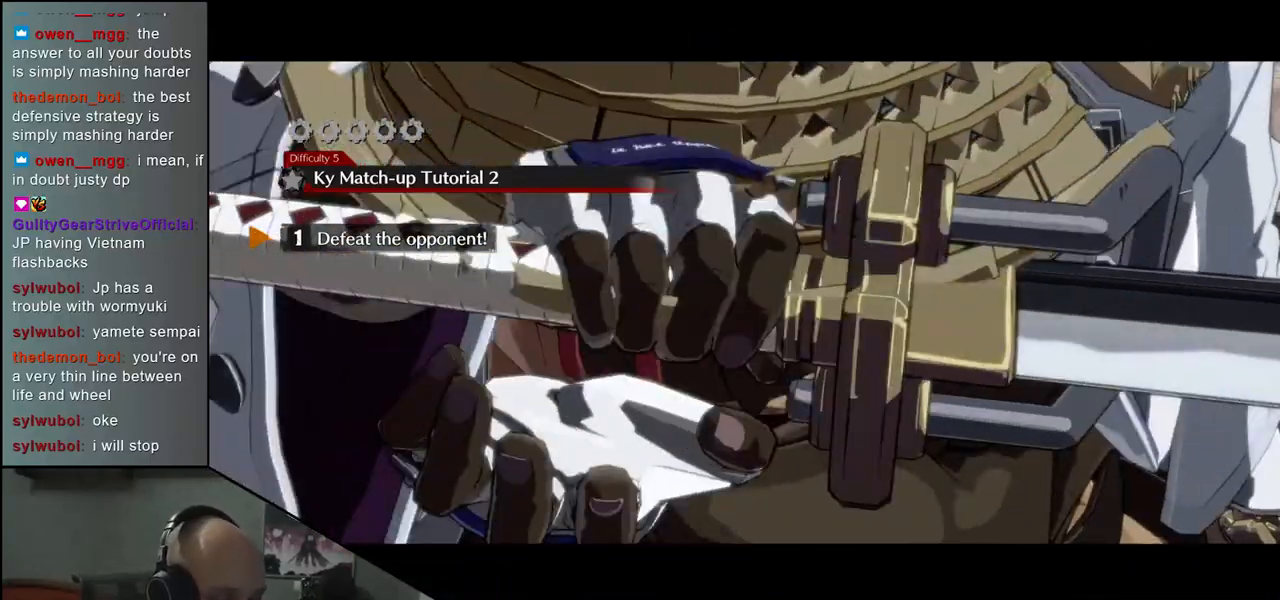
{"buttons": [], "left_stick": "center", "events": []}
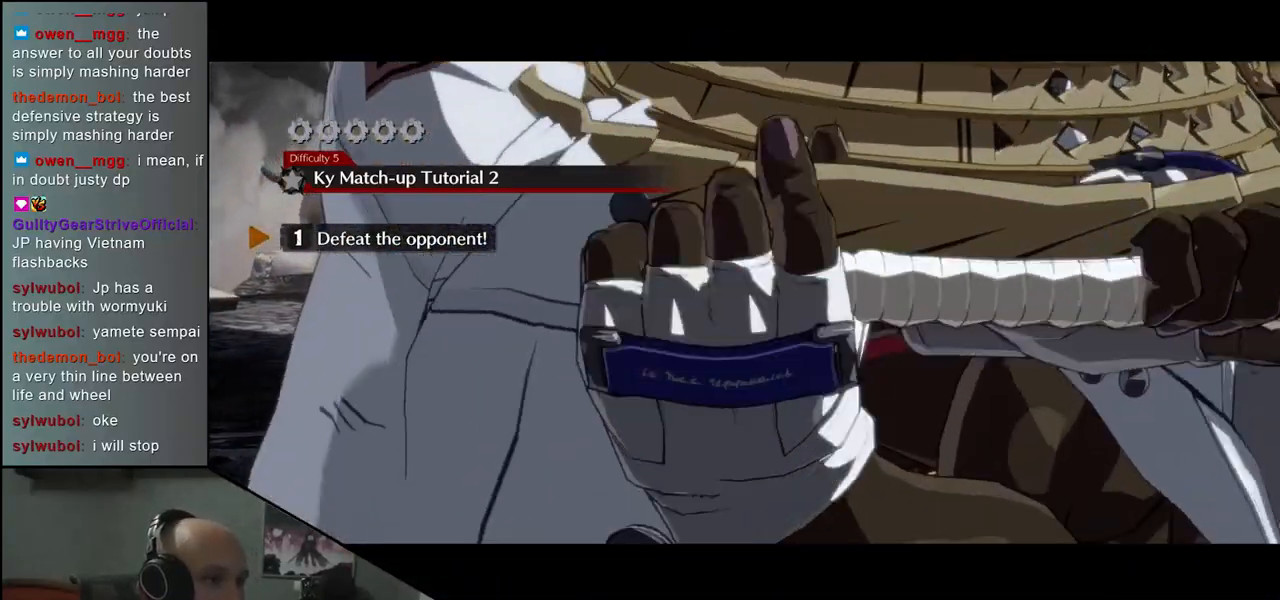
{"buttons": [], "left_stick": "center", "events": []}
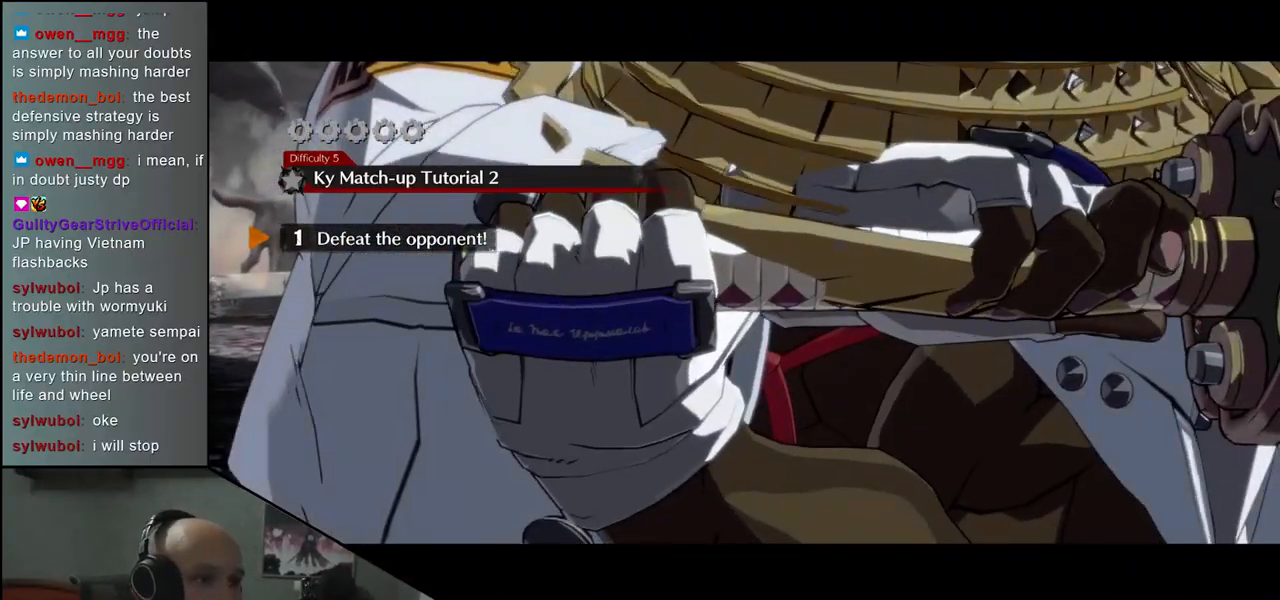
{"buttons": [], "left_stick": "center", "events": []}
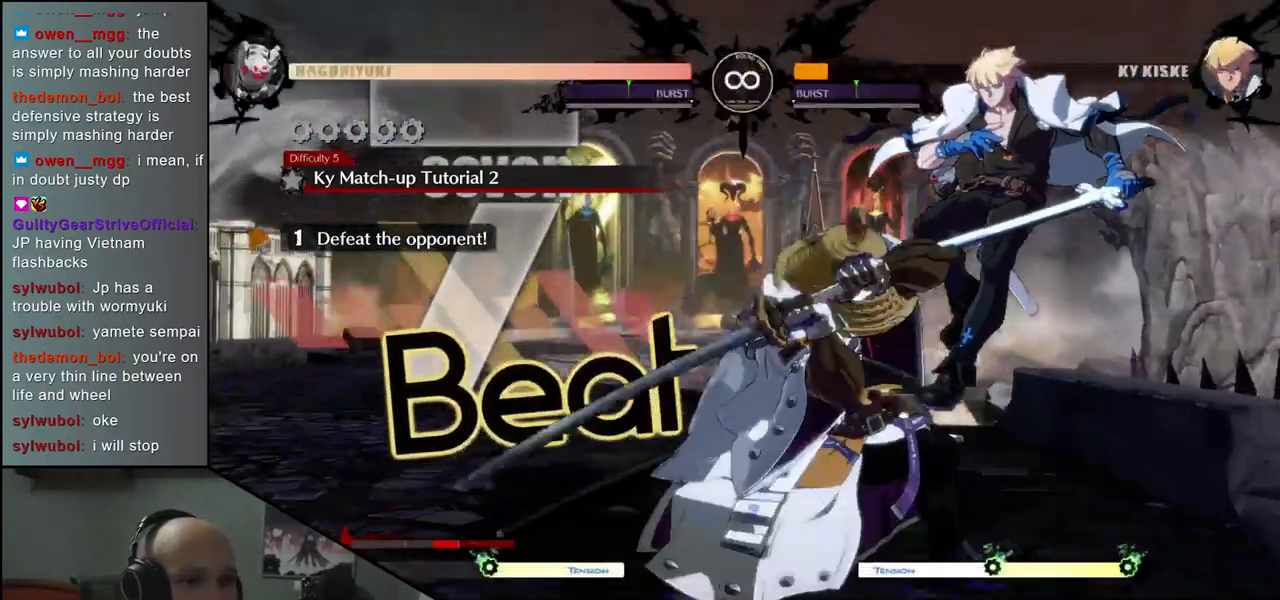
{"buttons": [], "left_stick": "center", "events": []}
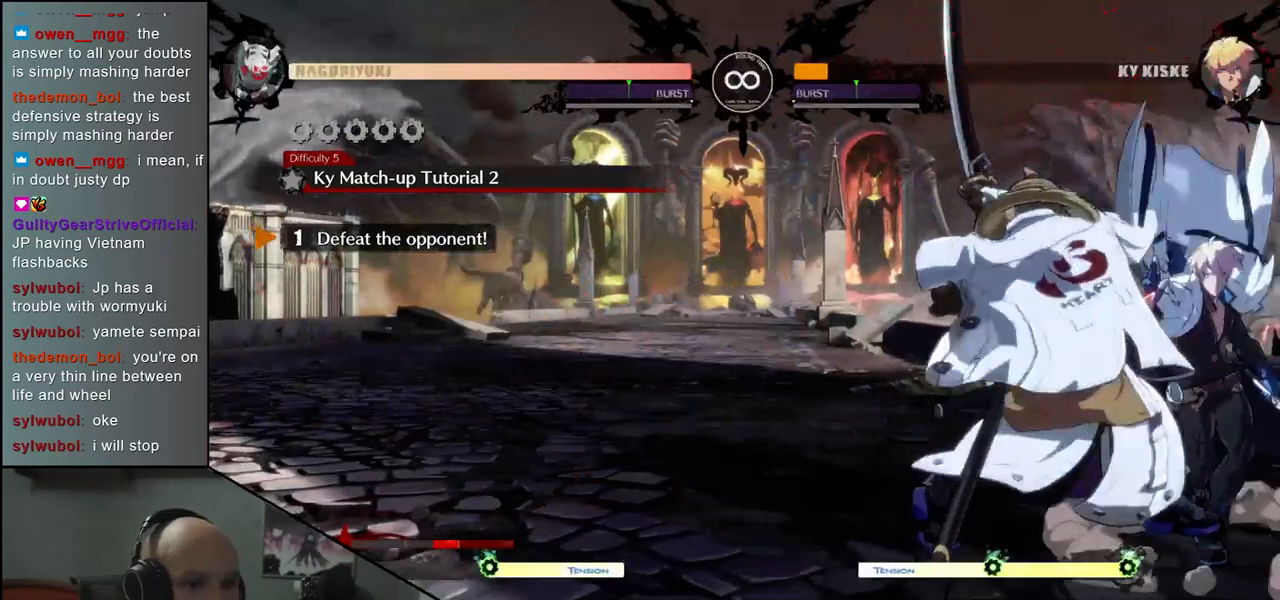
{"buttons": [], "left_stick": "center", "events": []}
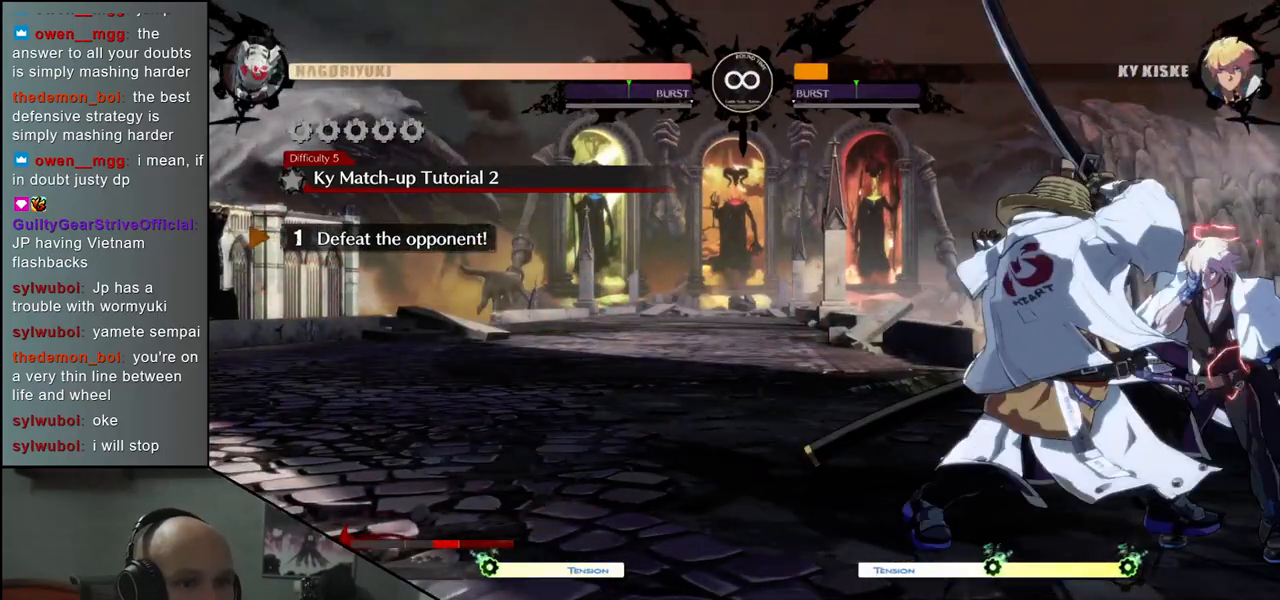
{"buttons": [], "left_stick": "center", "events": []}
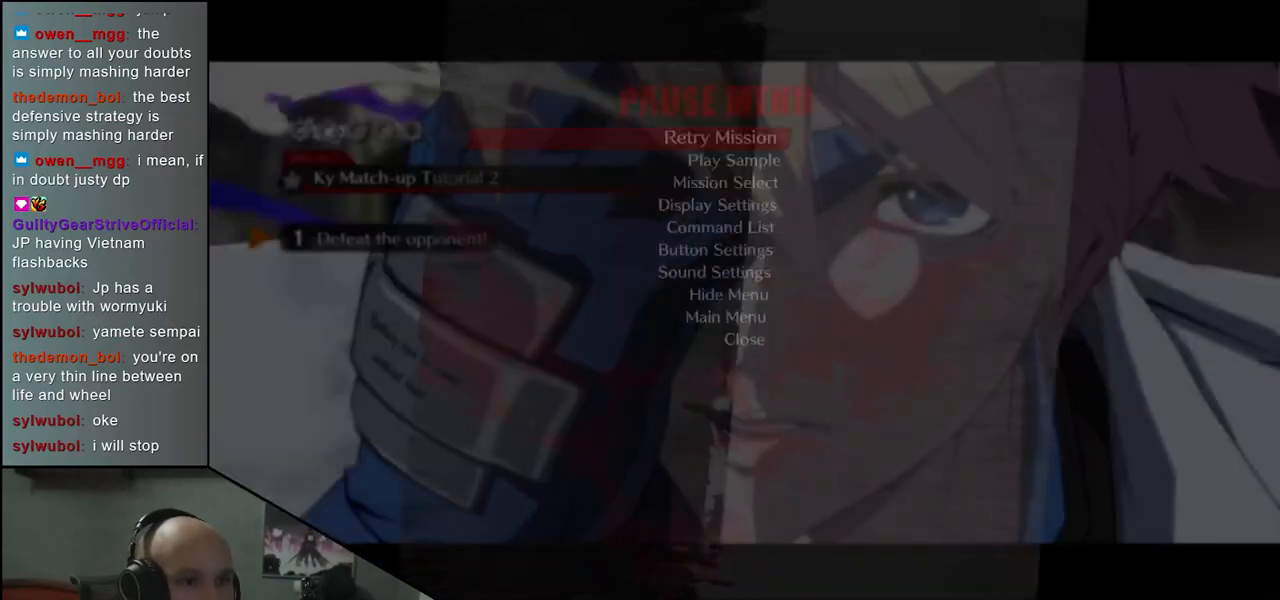
{"buttons": [], "left_stick": "center", "events": [[250, "L1", "down"], [333, "L1", "up"]]}
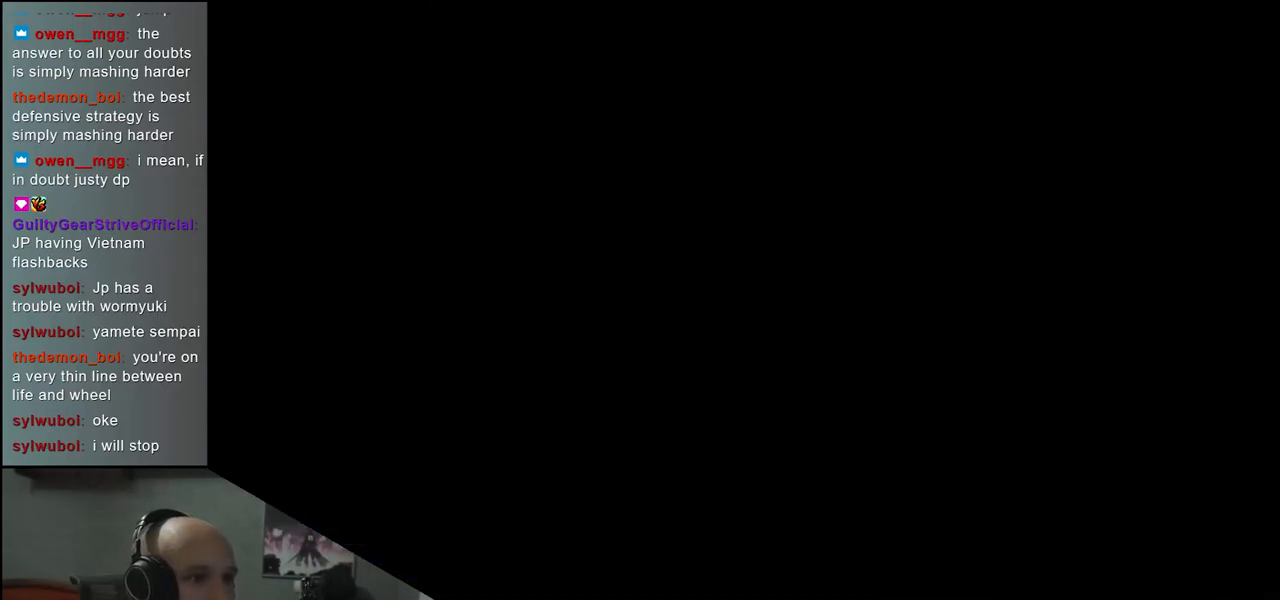
{"buttons": ["L1"], "left_stick": "center", "events": [[417, "L1", "down"]]}
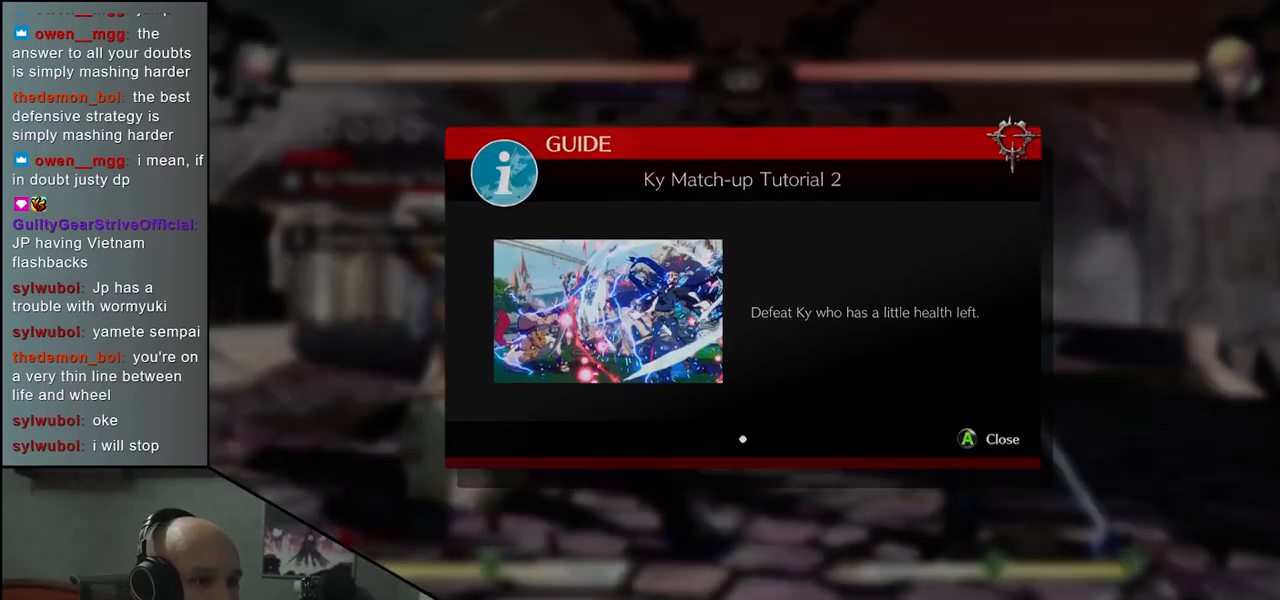
{"buttons": [], "left_stick": "center", "events": [[17, "L1", "up"]]}
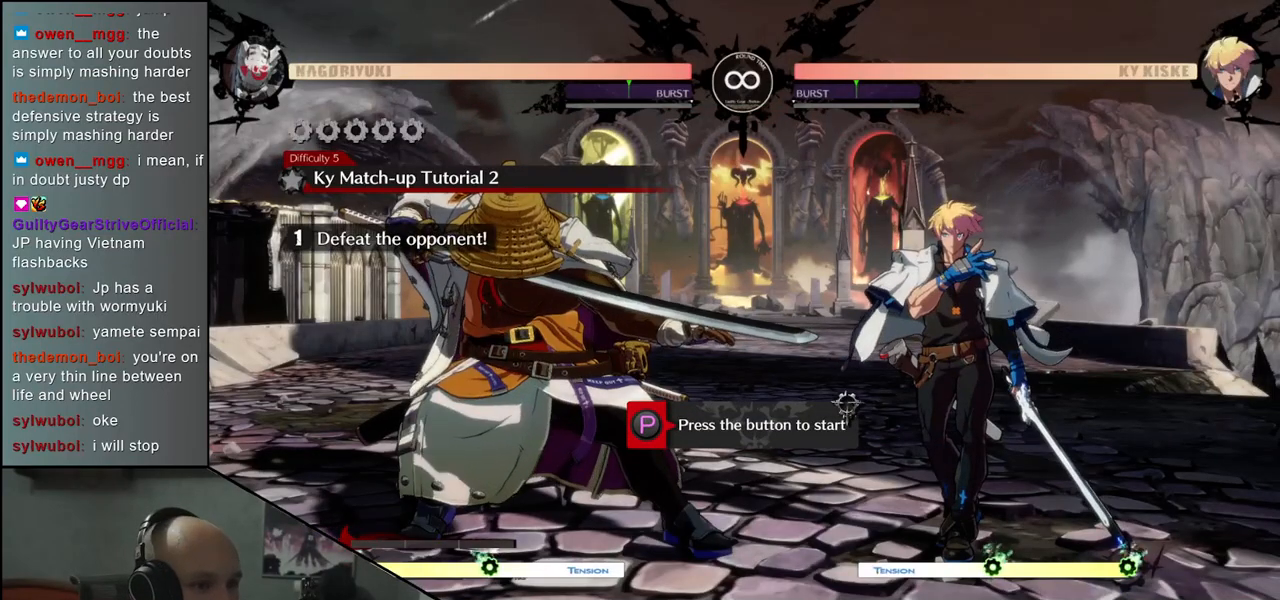
{"buttons": [], "left_stick": "center", "events": [[150, "R1", "down"], [283, "R1", "up"]]}
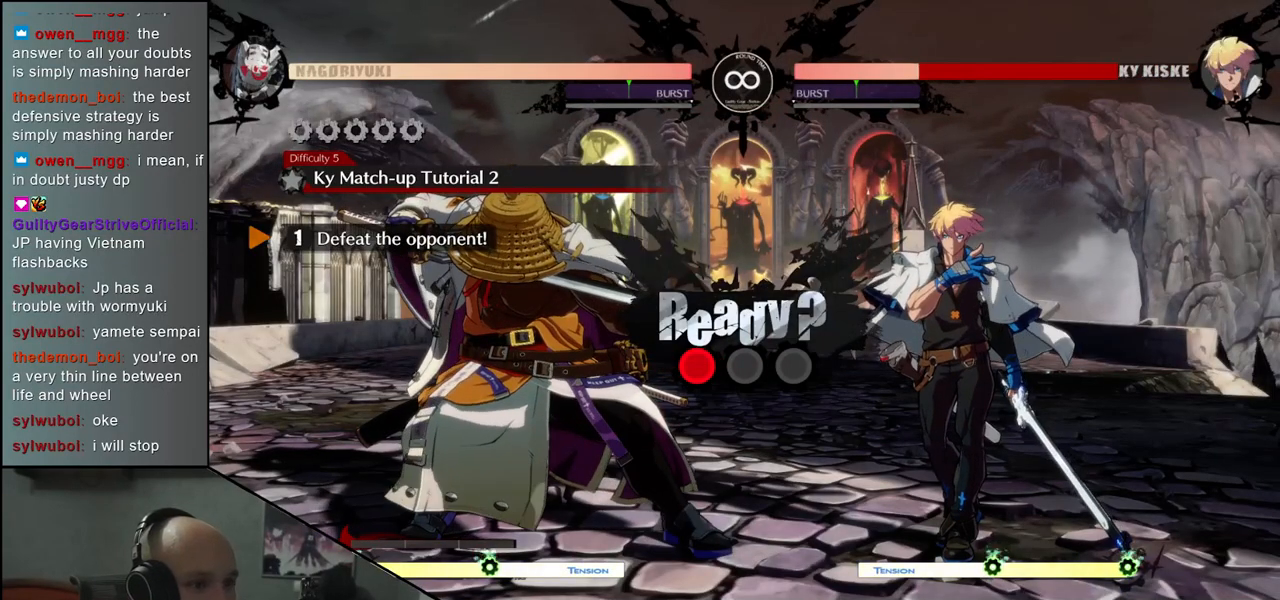
{"buttons": [], "left_stick": "center", "events": []}
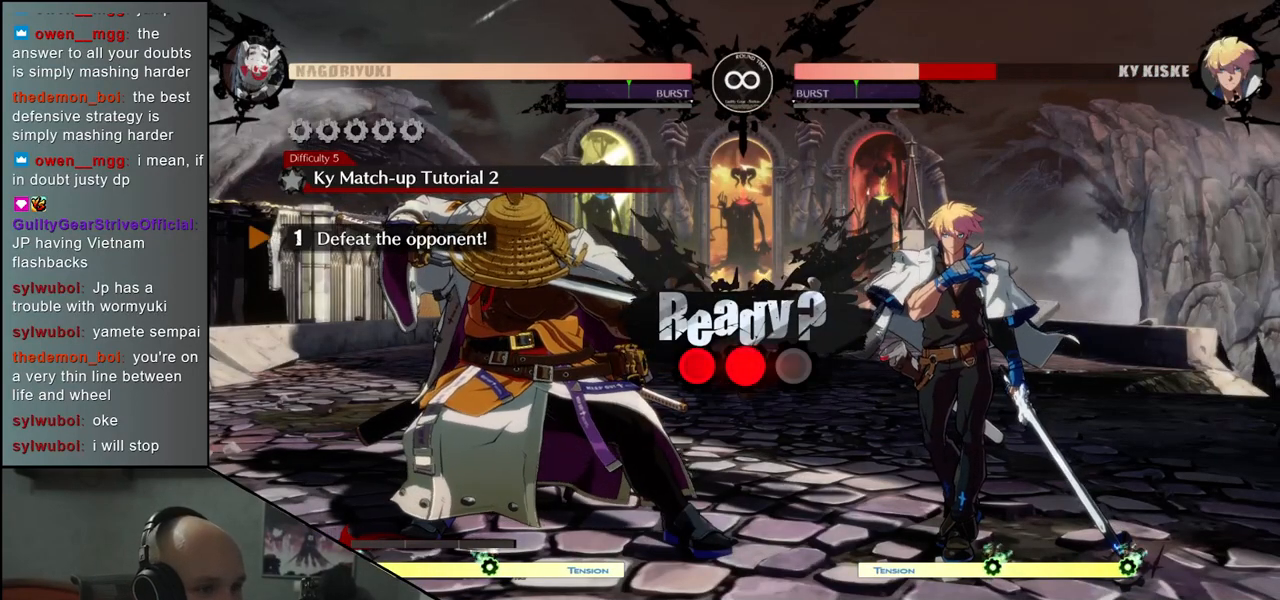
{"buttons": [], "left_stick": "center", "events": []}
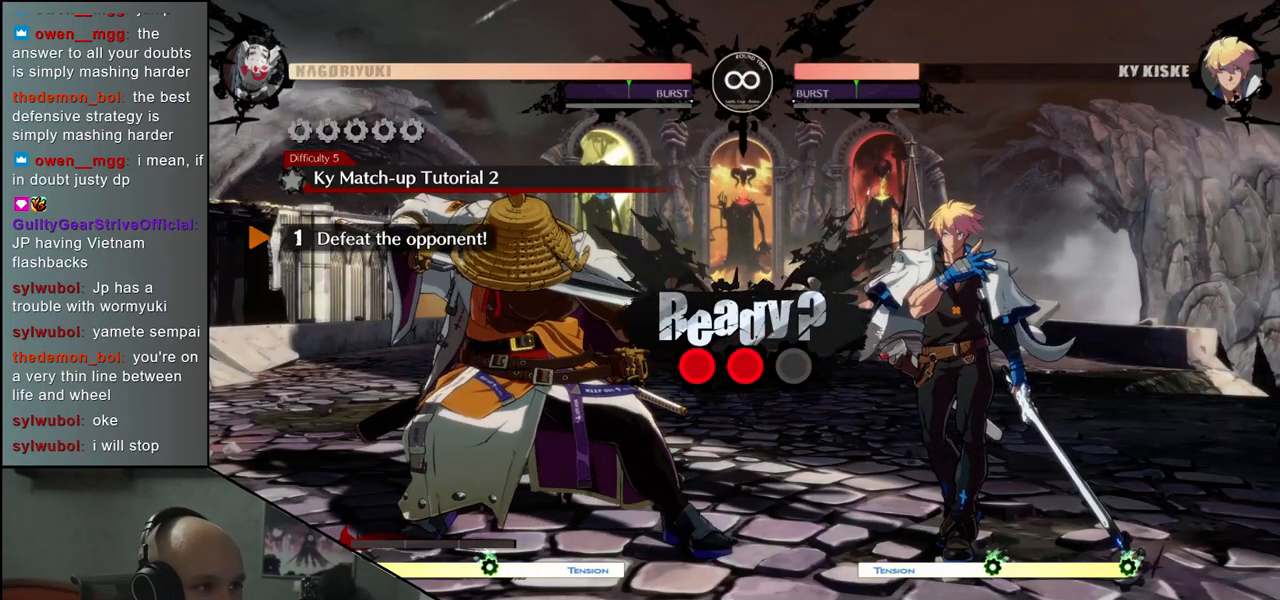
{"buttons": [], "left_stick": "down", "events": [[467, "left_stick", "down"]]}
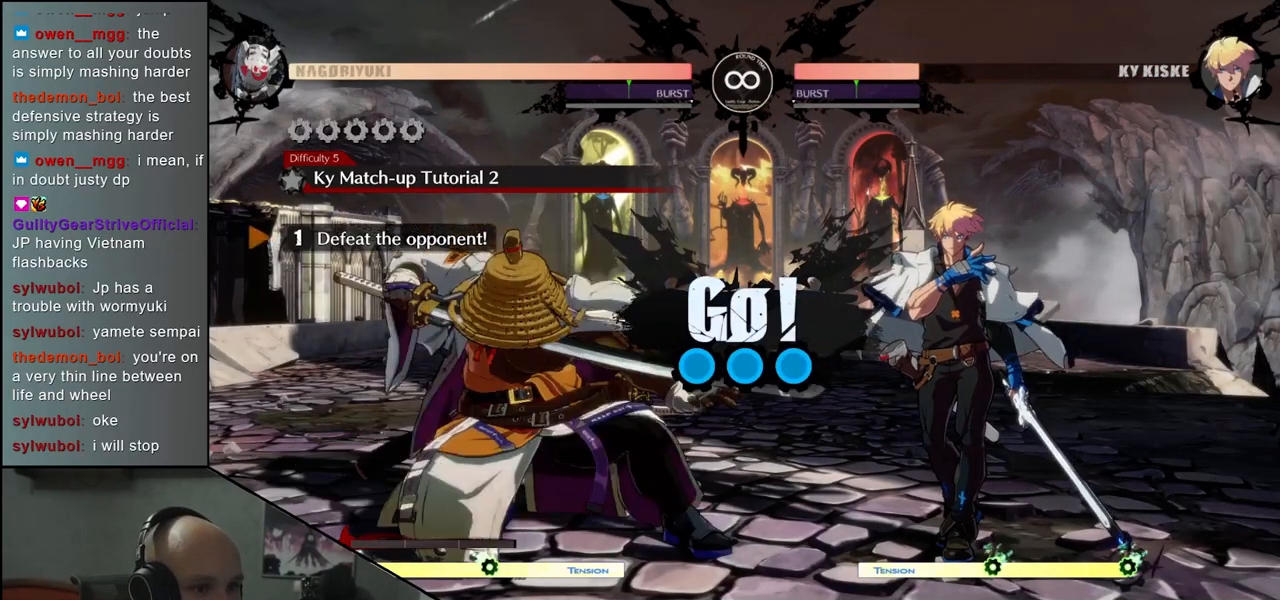
{"buttons": ["SQUARE"], "left_stick": "left", "events": [[67, "TRIANGLE", "down"], [167, "TRIANGLE", "up"], [450, "left_stick", "left"], [500, "SQUARE", "down"]]}
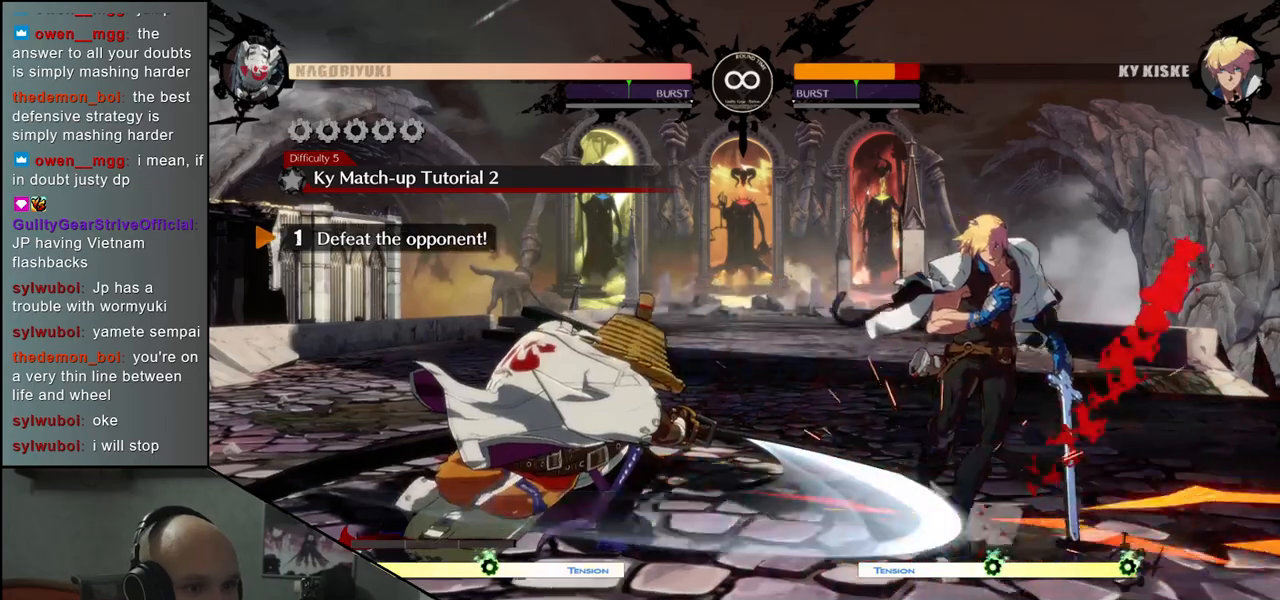
{"buttons": [], "left_stick": "down", "events": [[50, "left_stick", "center"], [117, "SQUARE", "up"], [200, "left_stick", "left"], [283, "left_stick", "down"]]}
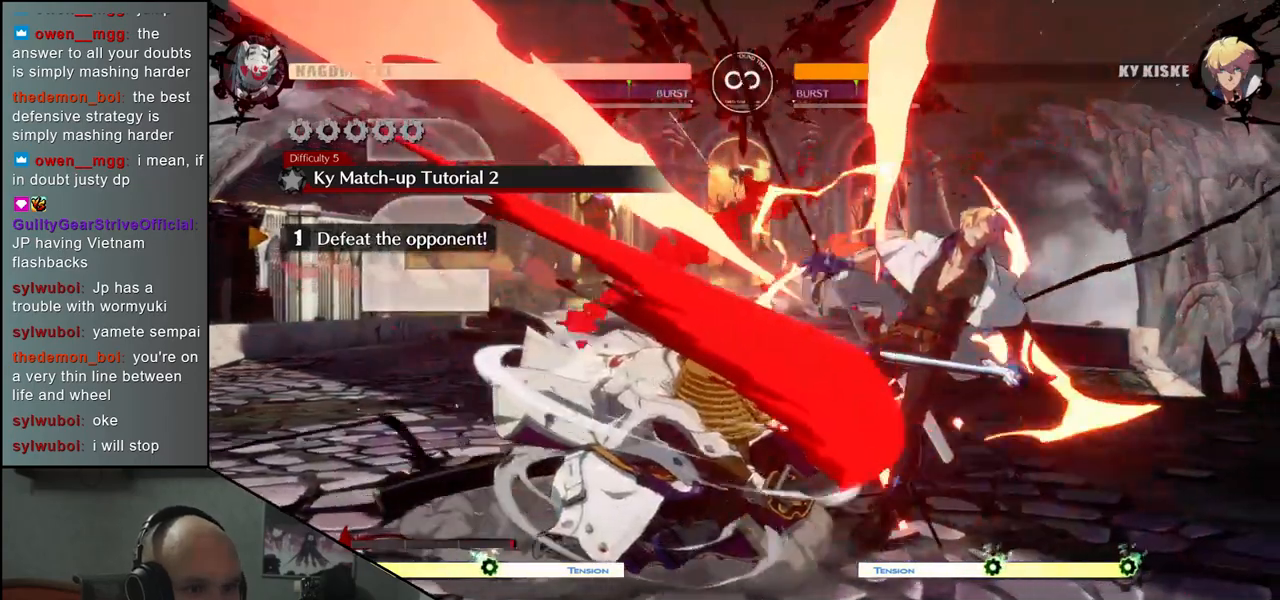
{"buttons": [], "left_stick": "left", "events": [[17, "SQUARE", "down"], [133, "SQUARE", "up"], [133, "left_stick", "center"], [183, "left_stick", "up"], [233, "left_stick", "left"], [333, "left_stick", "down"], [417, "left_stick", "right"], [500, "left_stick", "left"]]}
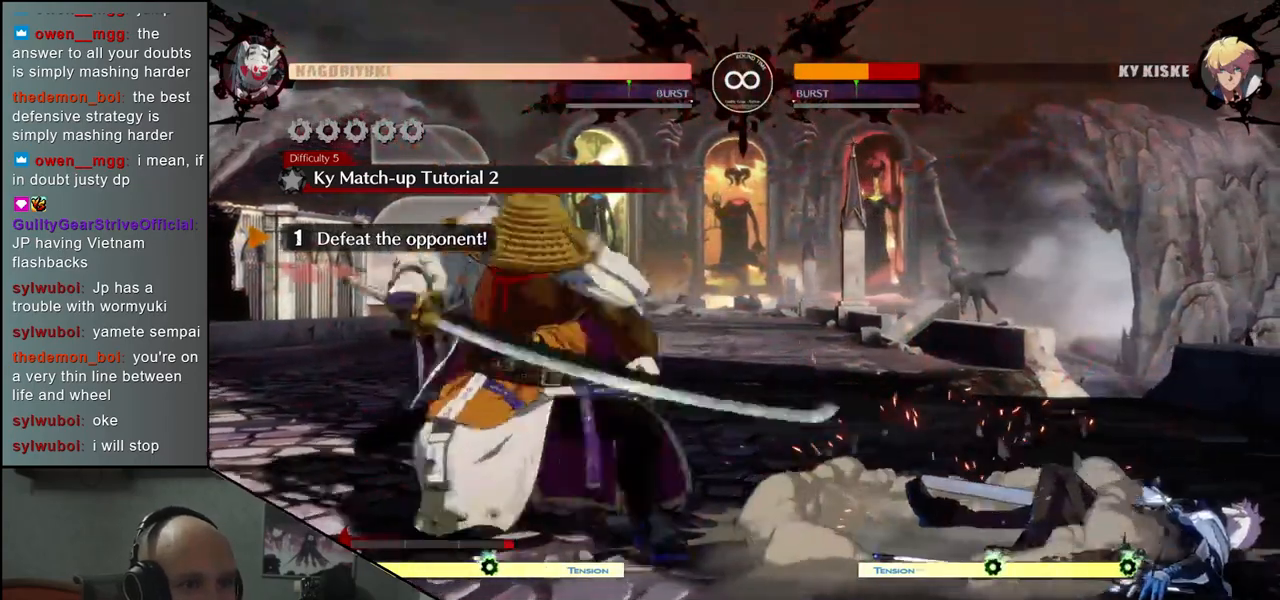
{"buttons": [], "left_stick": "center", "events": [[17, "left_stick", "center"]]}
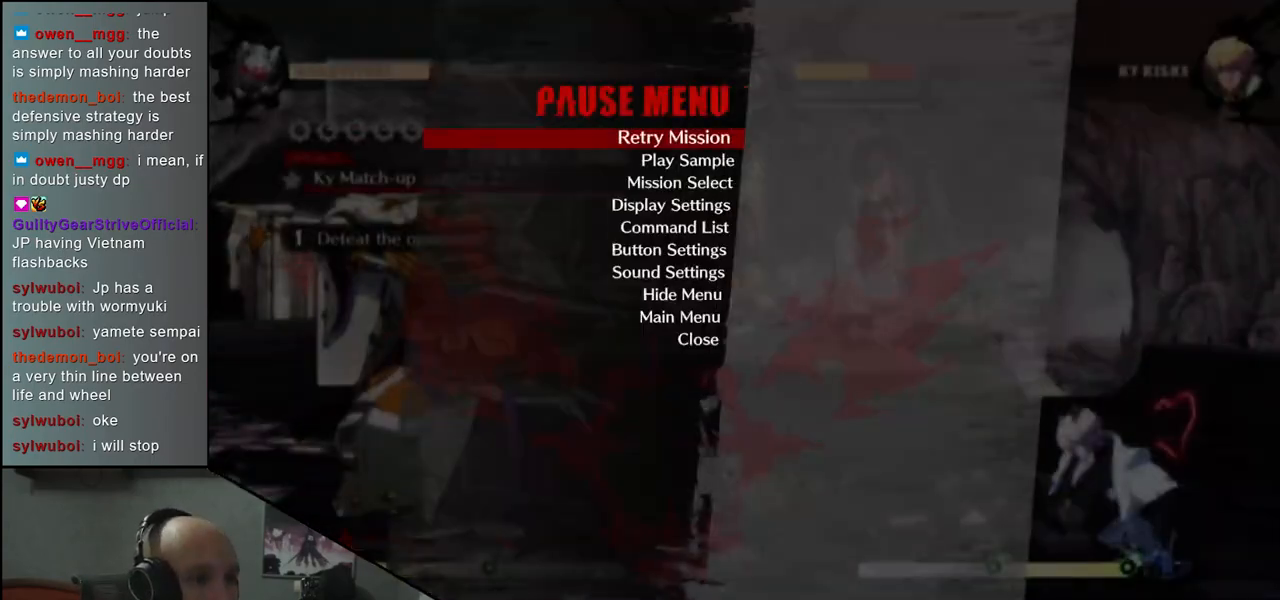
{"buttons": ["L1"], "left_stick": "center", "events": [[150, "L1", "down"], [233, "L1", "up"], [483, "L1", "down"]]}